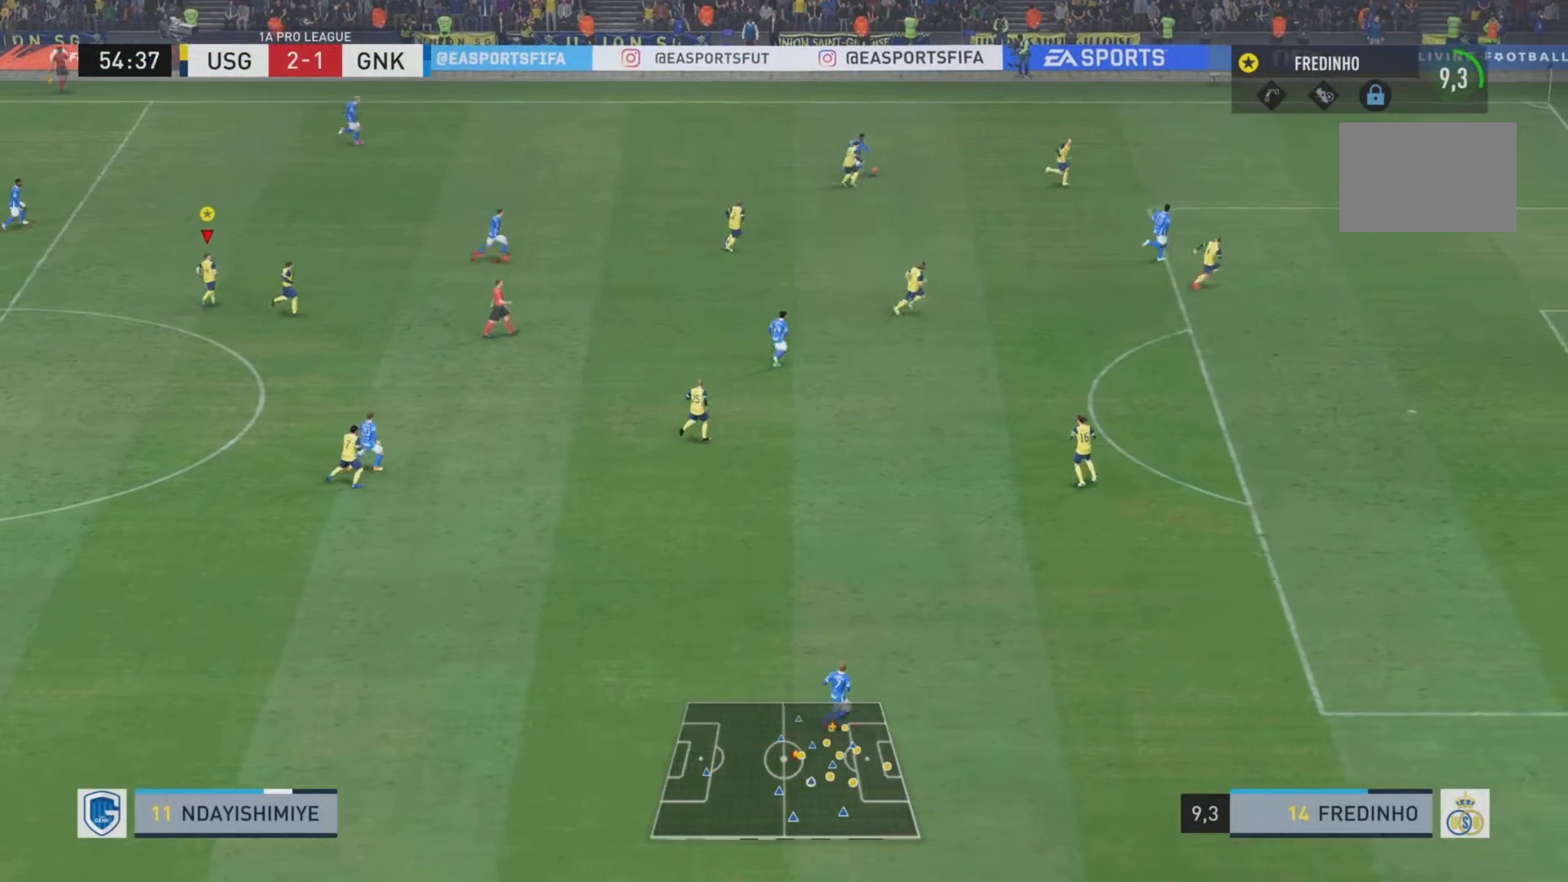
Gameplay with a controller (PlayStation layout); each line is a JSON object with the inputs held at the frame after it. "events" lists button and stick changes between this image and that frame as [ms after this image, input, new state], when the widget could be followed in between. Not read: L3 R3.
{"buttons": ["L1"], "left_stick": "center", "right_stick": "center", "events": []}
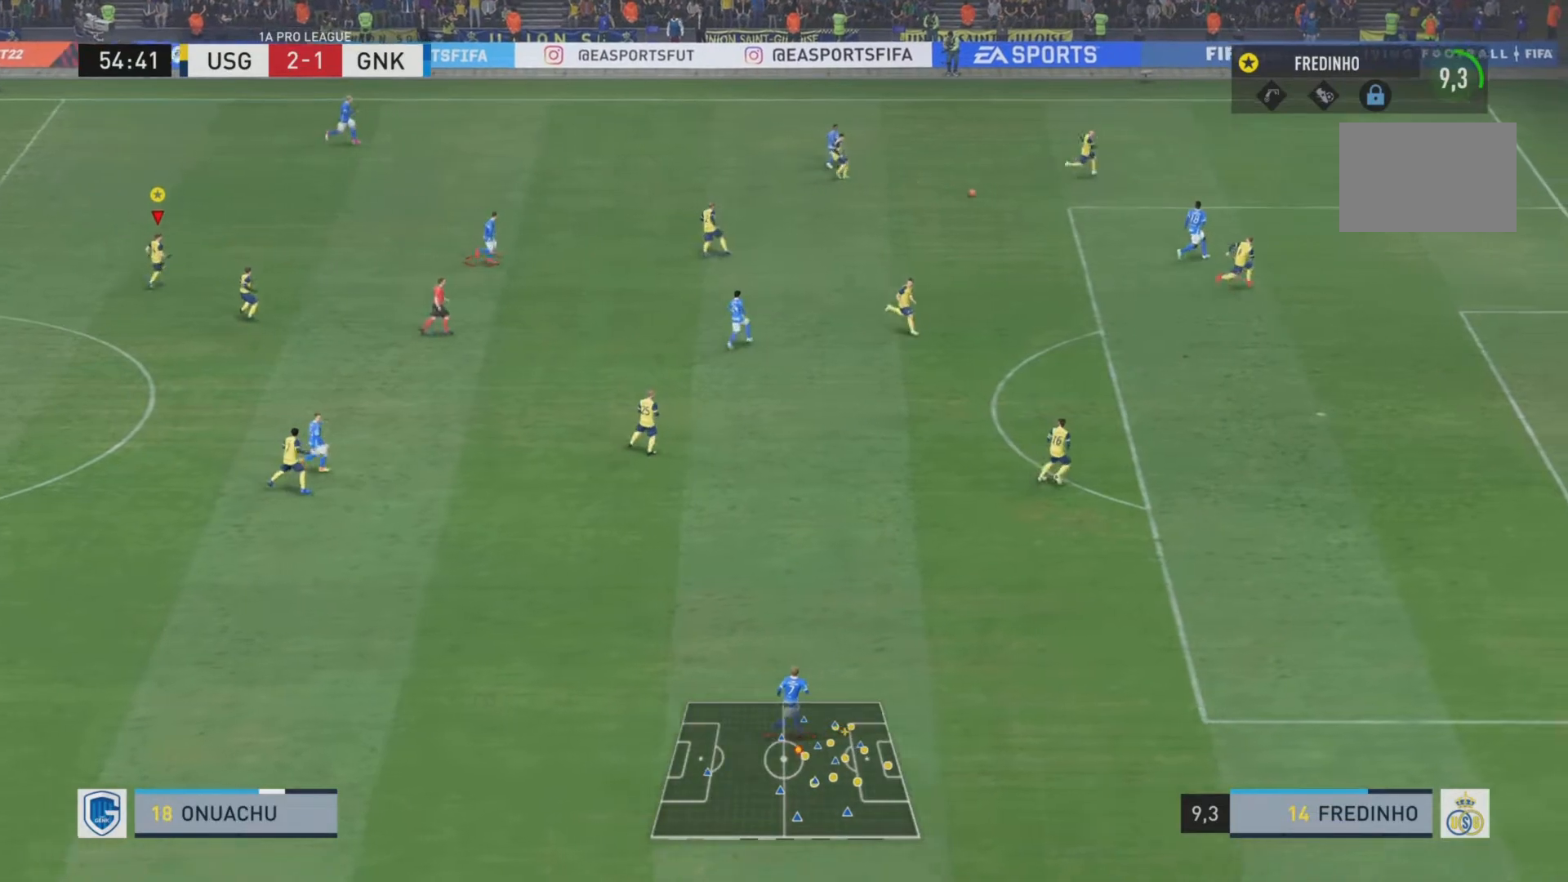
{"buttons": ["L1"], "left_stick": "center", "right_stick": "center", "events": []}
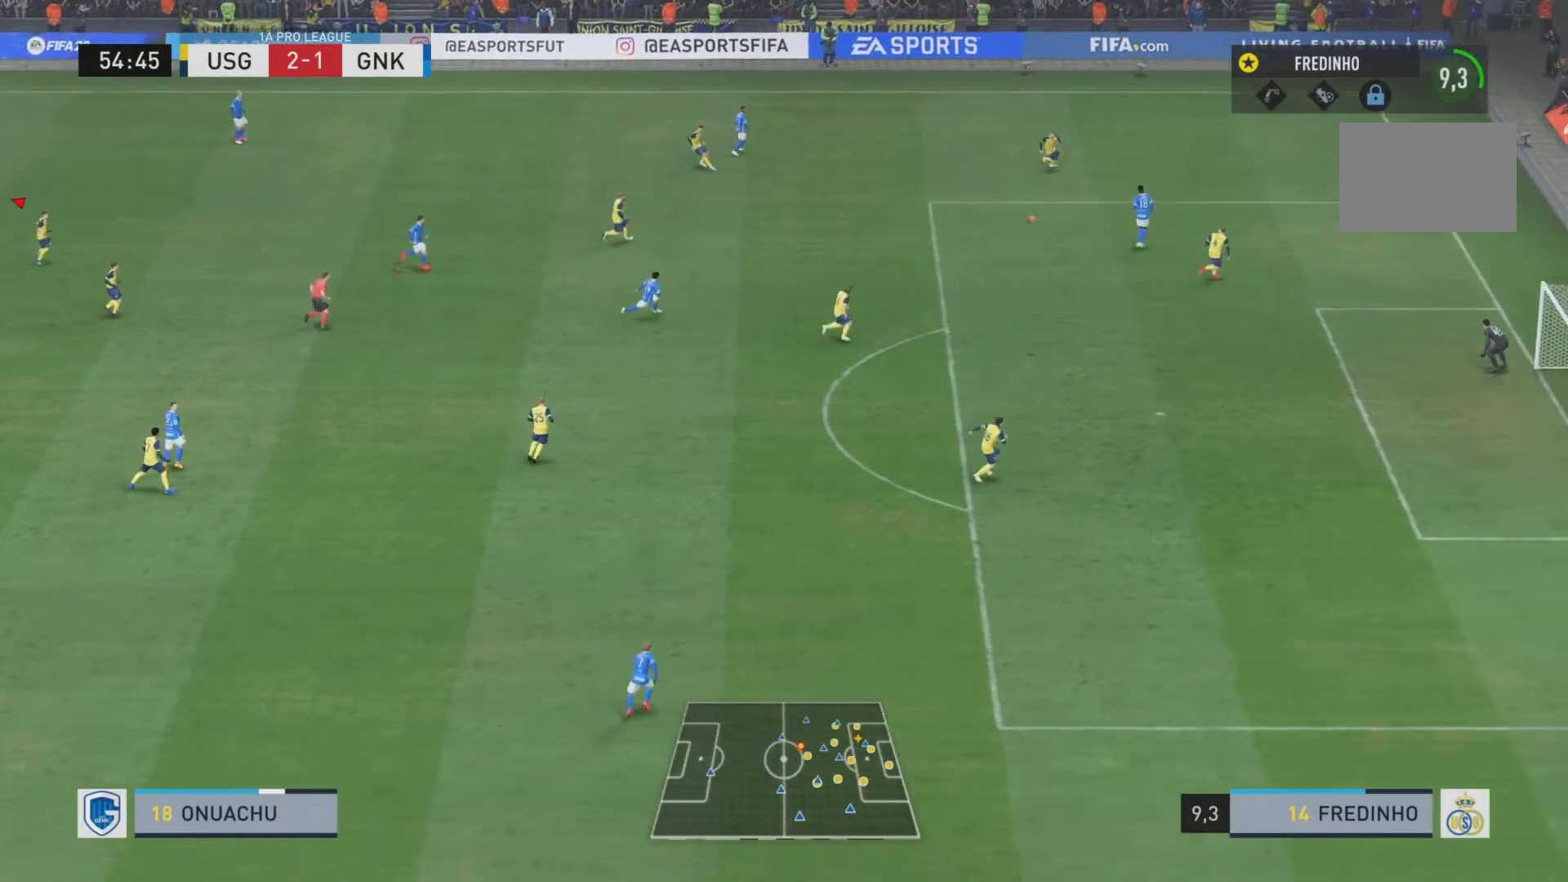
{"buttons": ["L1"], "left_stick": "center", "right_stick": "center", "events": []}
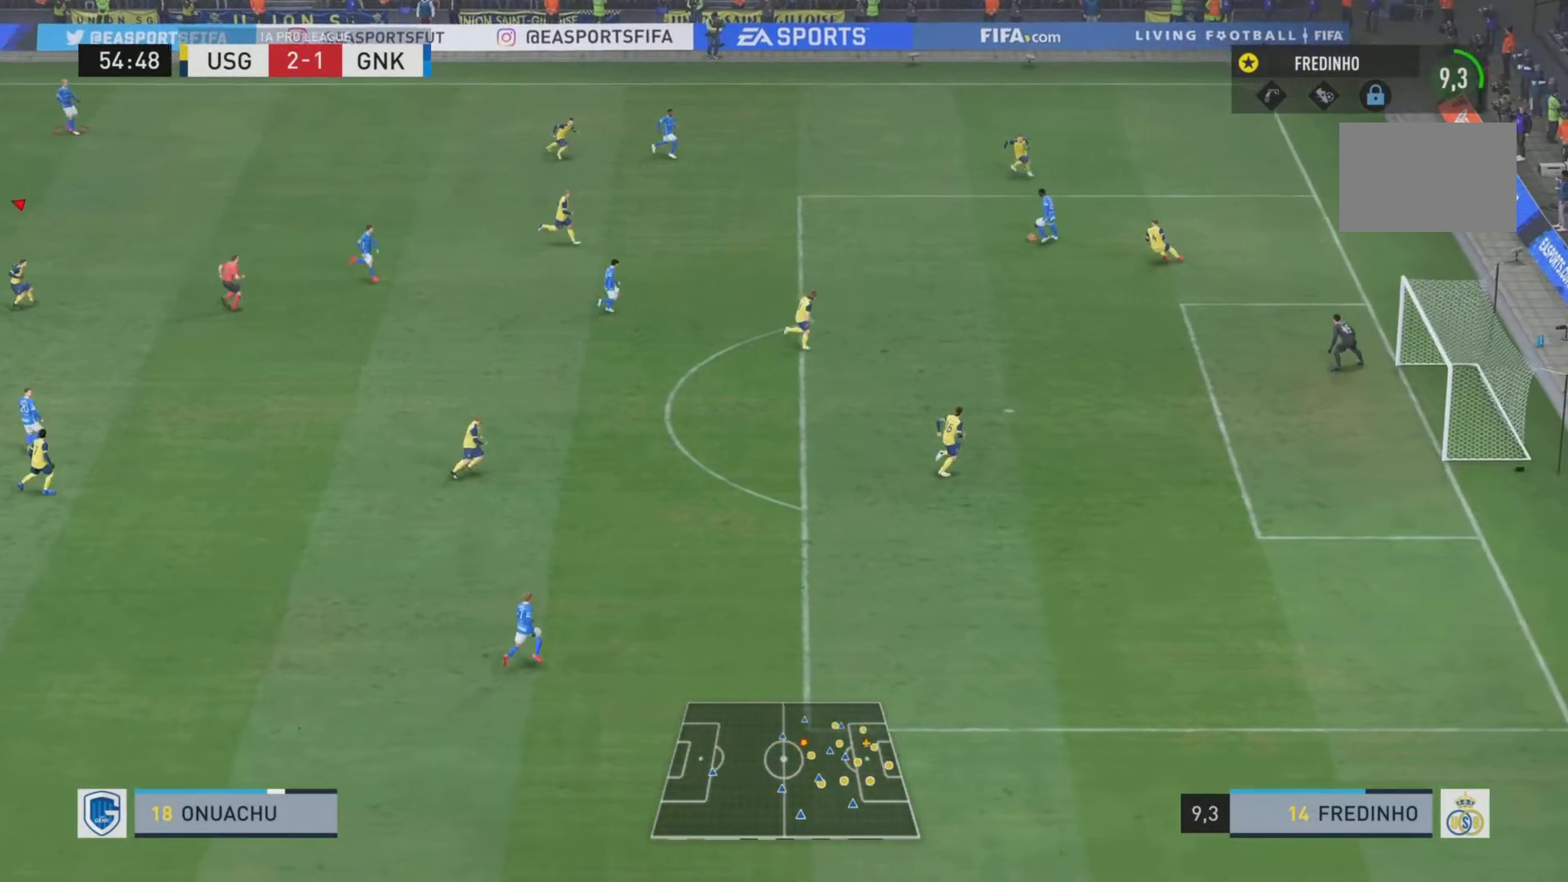
{"buttons": ["L1"], "left_stick": "center", "right_stick": "center", "events": []}